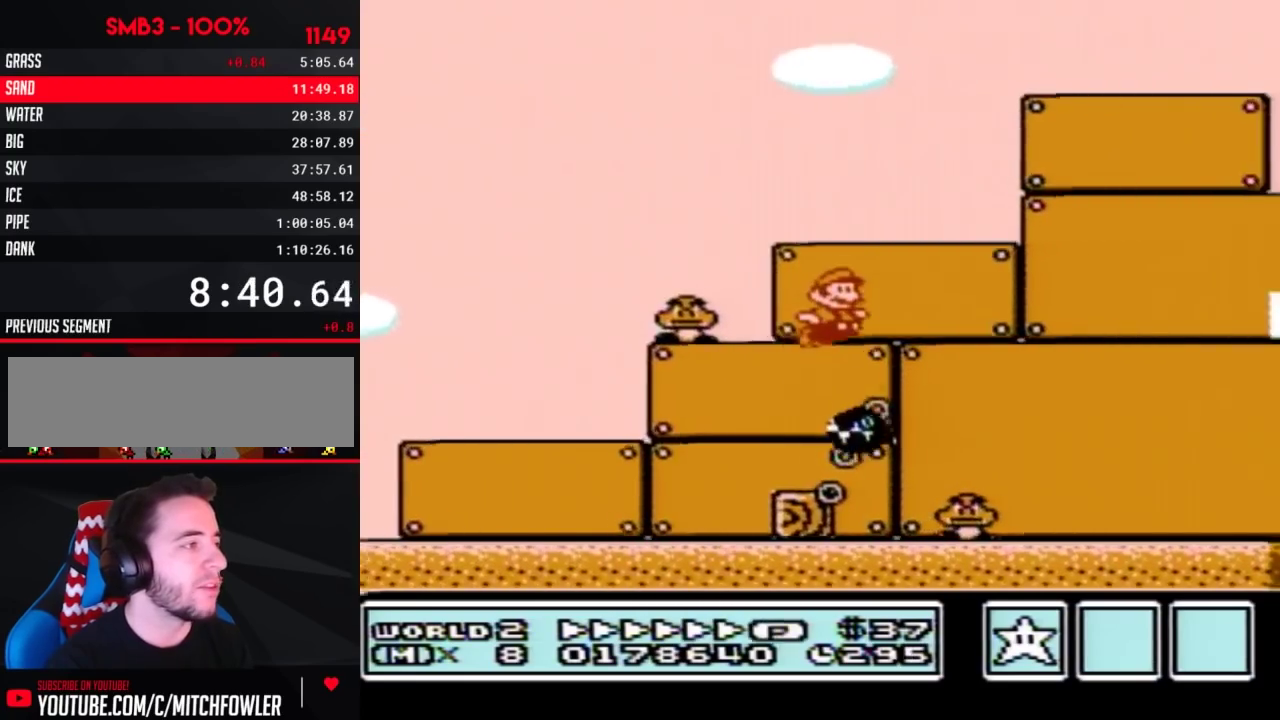
Gameplay with a controller (Nintendo layout); each line is a JSON object with the inputs held at the frame after it. "events" lists button and stick changes between this image and that frame as [ms after this image, input, new state], when the widget could be followed in between. Not read: L3 R3.
{"buttons": ["B", "DPAD_RIGHT"], "events": [[33, "A", "up"]]}
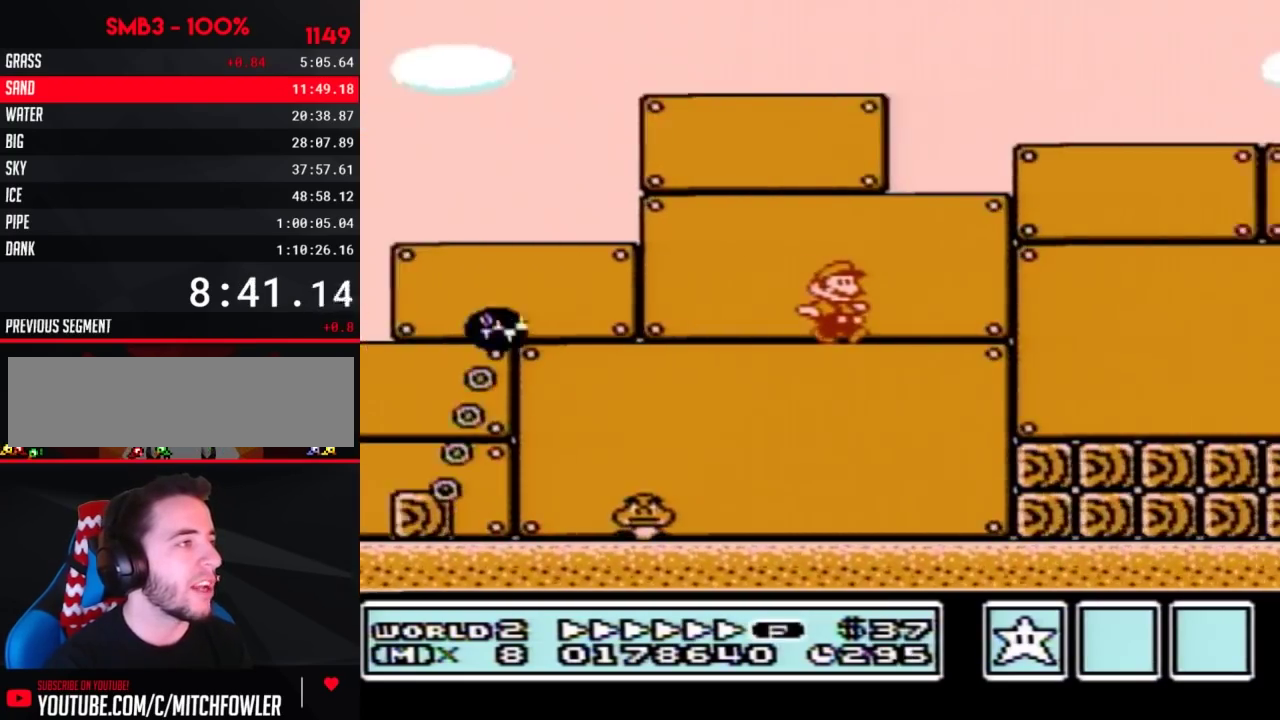
{"buttons": ["B", "DPAD_RIGHT"], "events": [[167, "A", "down"], [250, "A", "up"]]}
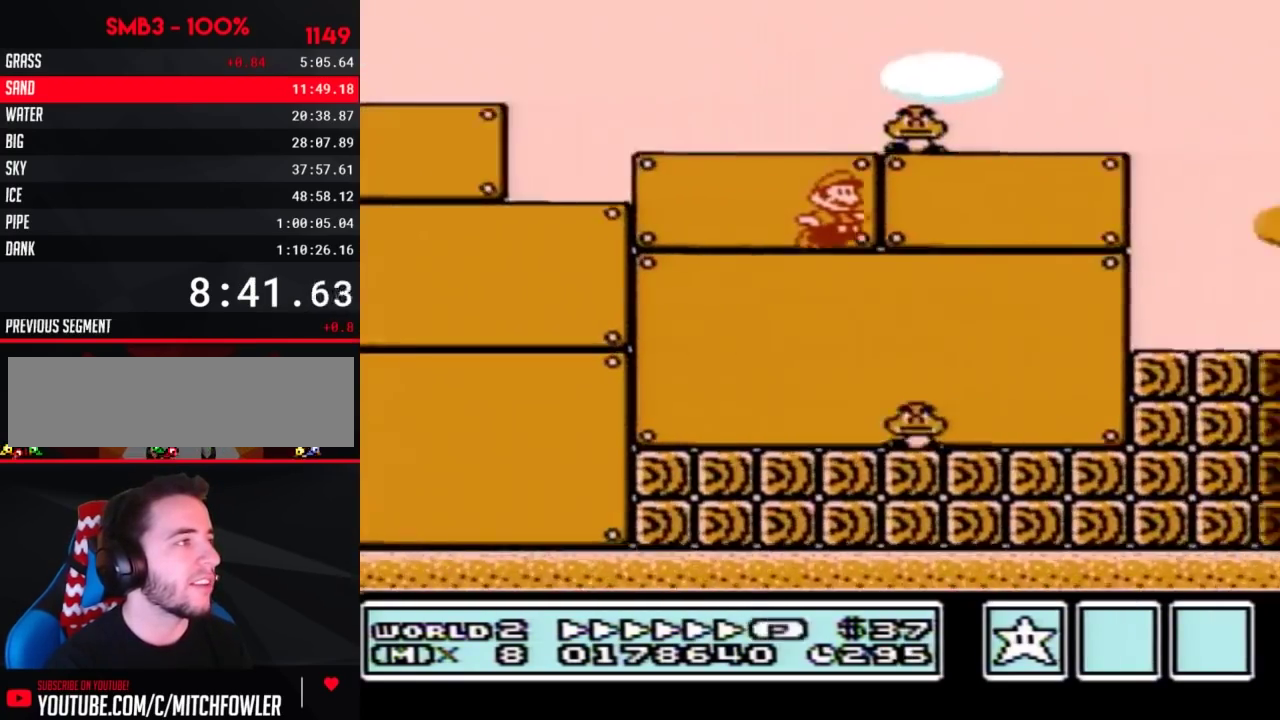
{"buttons": ["B", "DPAD_RIGHT"], "events": []}
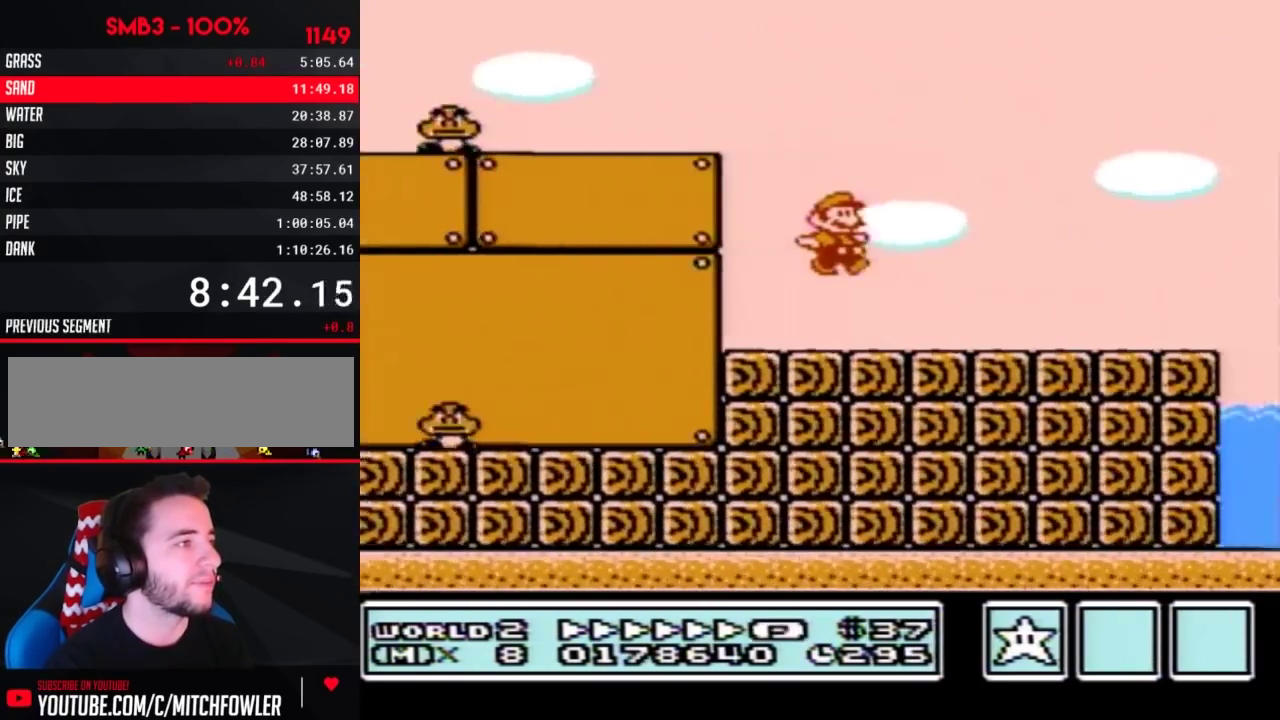
{"buttons": ["A", "B", "DPAD_RIGHT"], "events": [[217, "A", "down"]]}
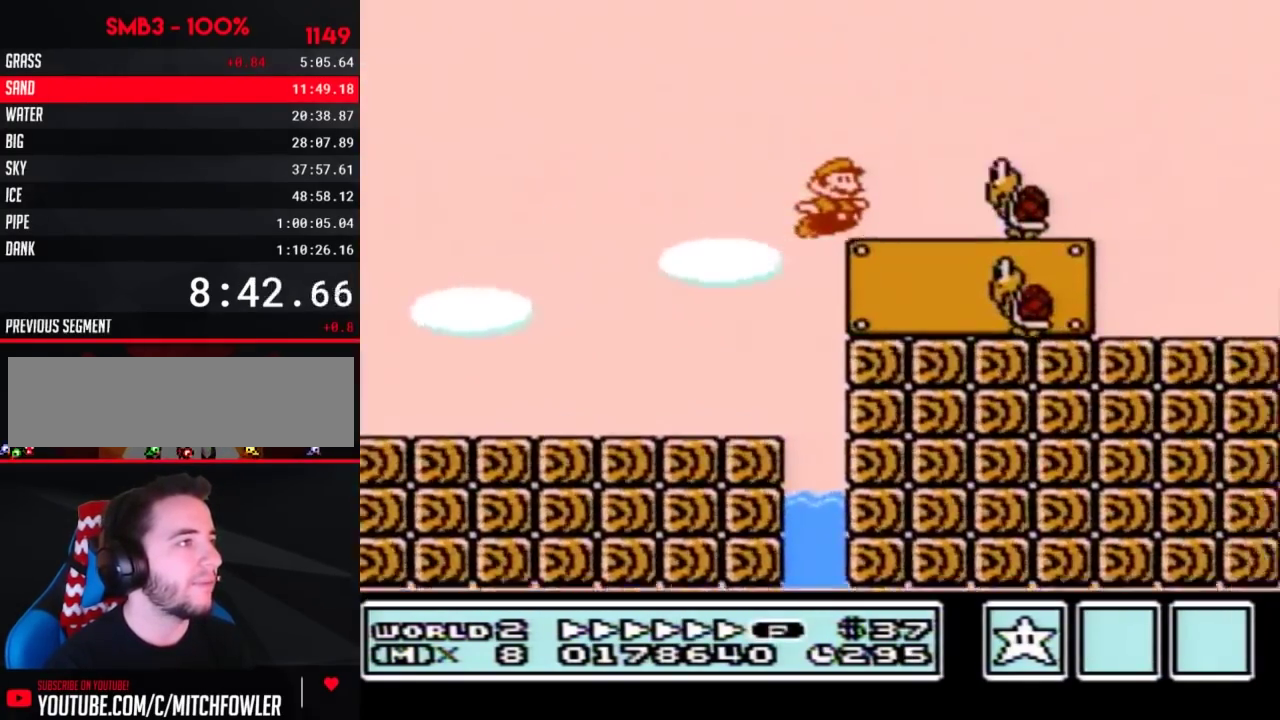
{"buttons": ["B", "DPAD_RIGHT"], "events": [[33, "B", "up"], [133, "B", "down"], [217, "A", "up"]]}
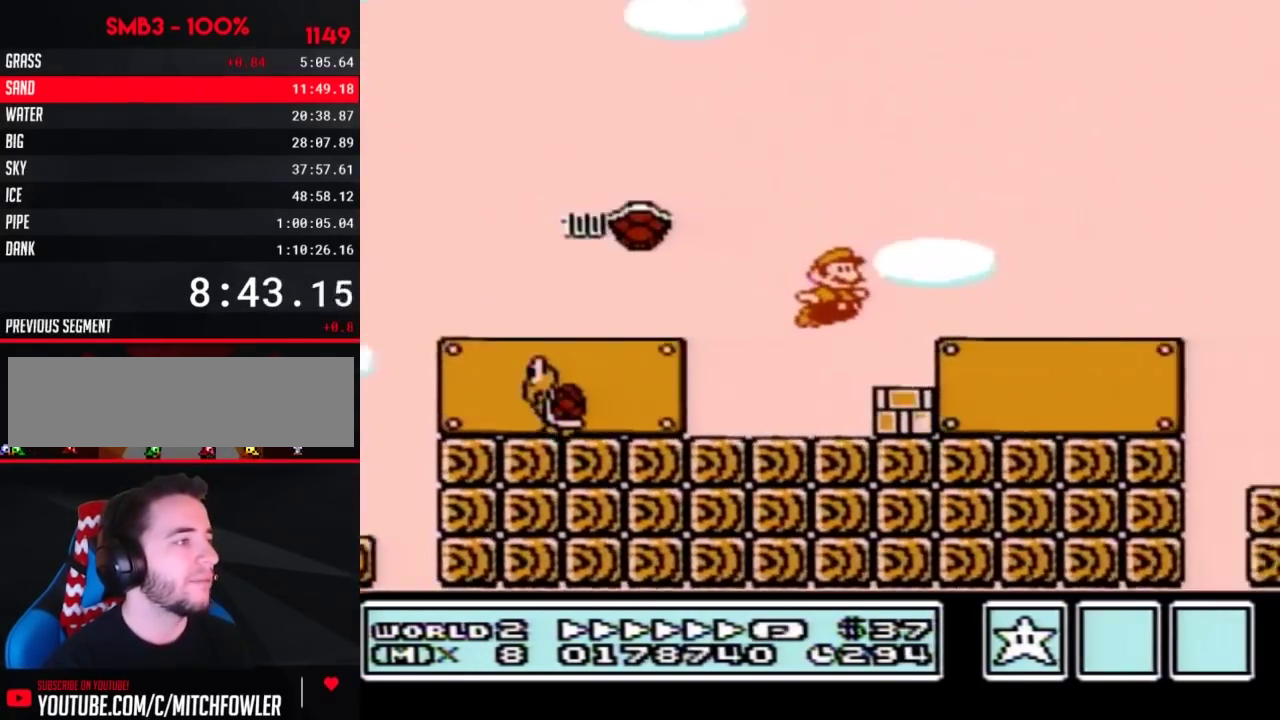
{"buttons": ["B", "DPAD_RIGHT"], "events": []}
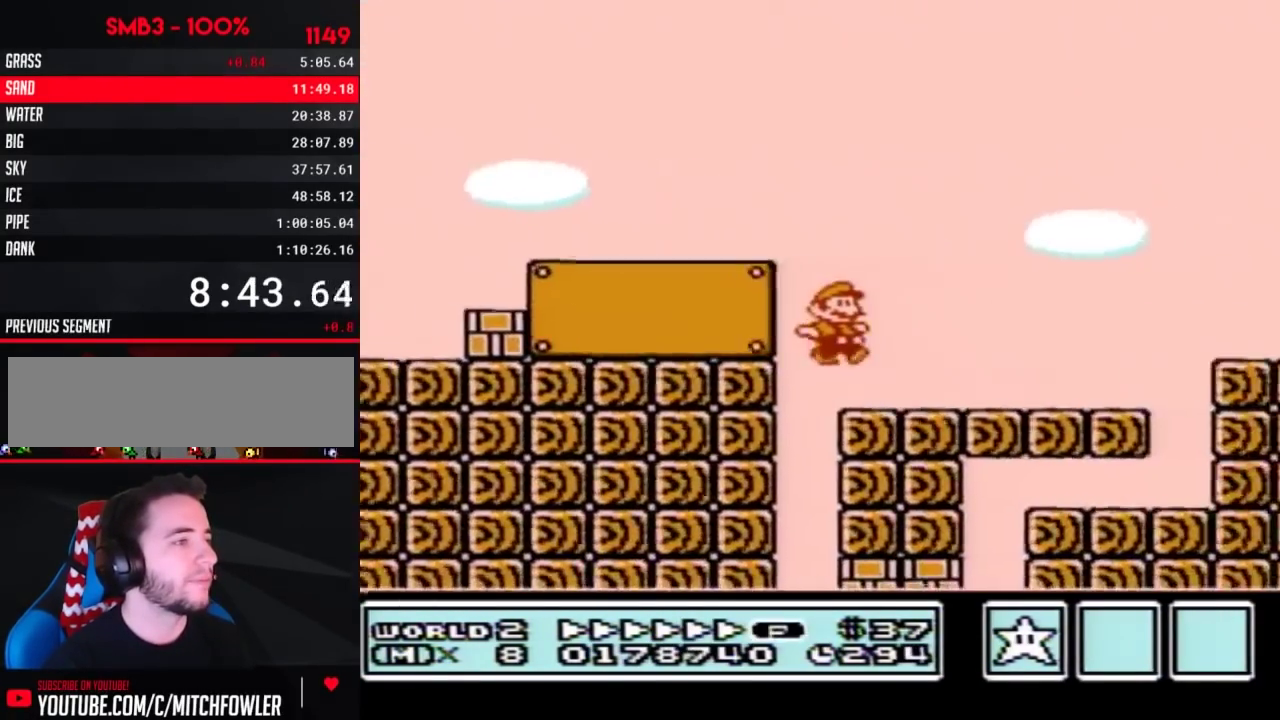
{"buttons": ["A", "B", "DPAD_RIGHT"], "events": [[350, "A", "down"], [417, "B", "up"], [467, "B", "down"]]}
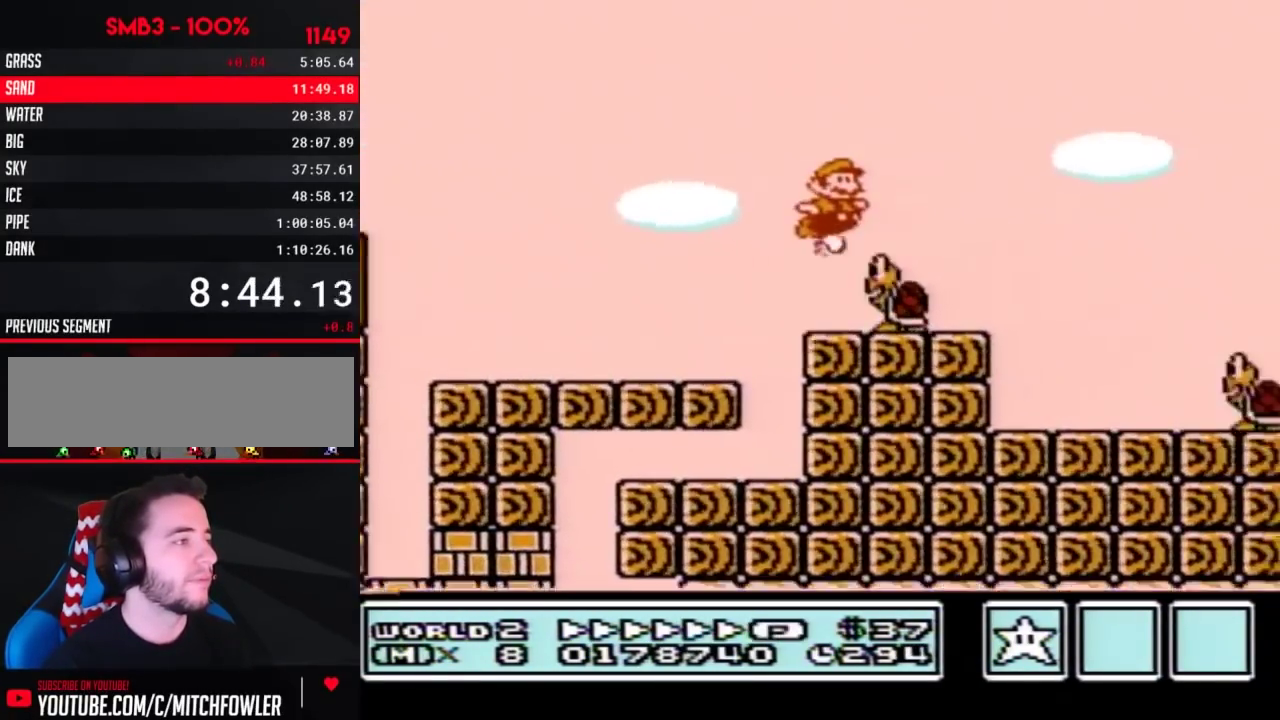
{"buttons": ["B", "DPAD_RIGHT"], "events": [[100, "B", "up"], [167, "B", "down"], [250, "B", "up"], [350, "B", "down"], [383, "A", "up"]]}
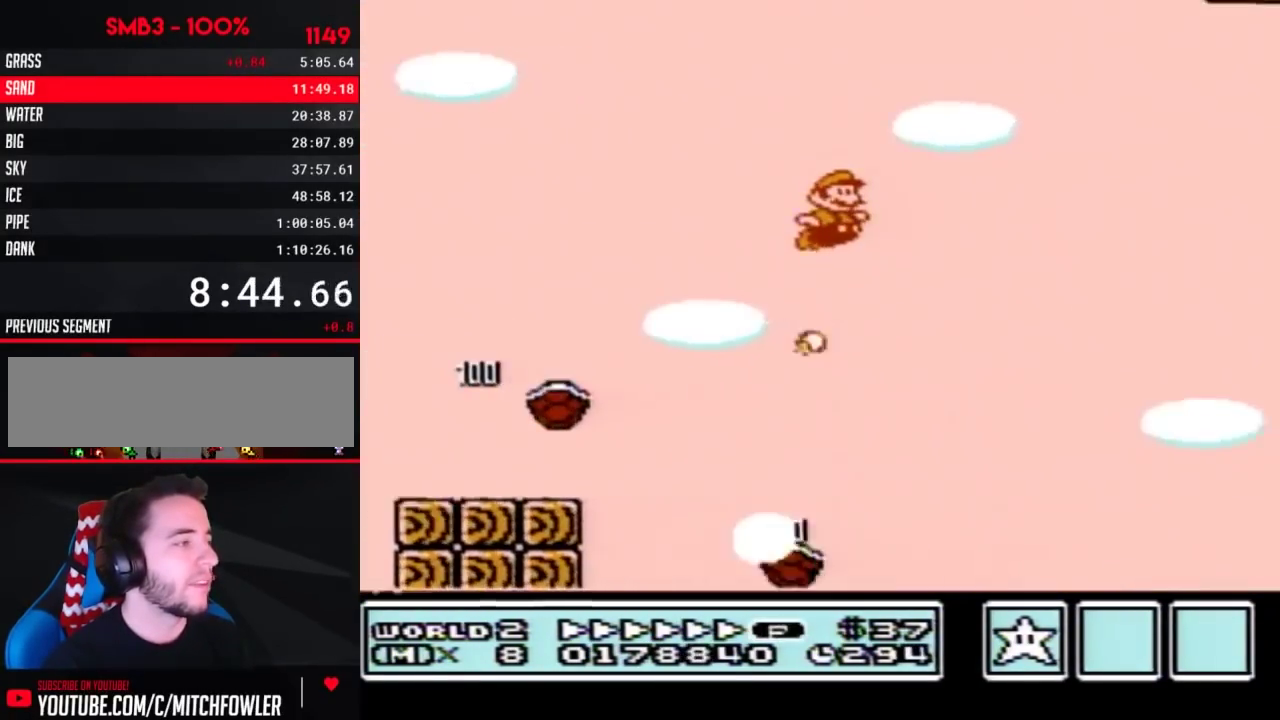
{"buttons": ["B", "DPAD_RIGHT"], "events": []}
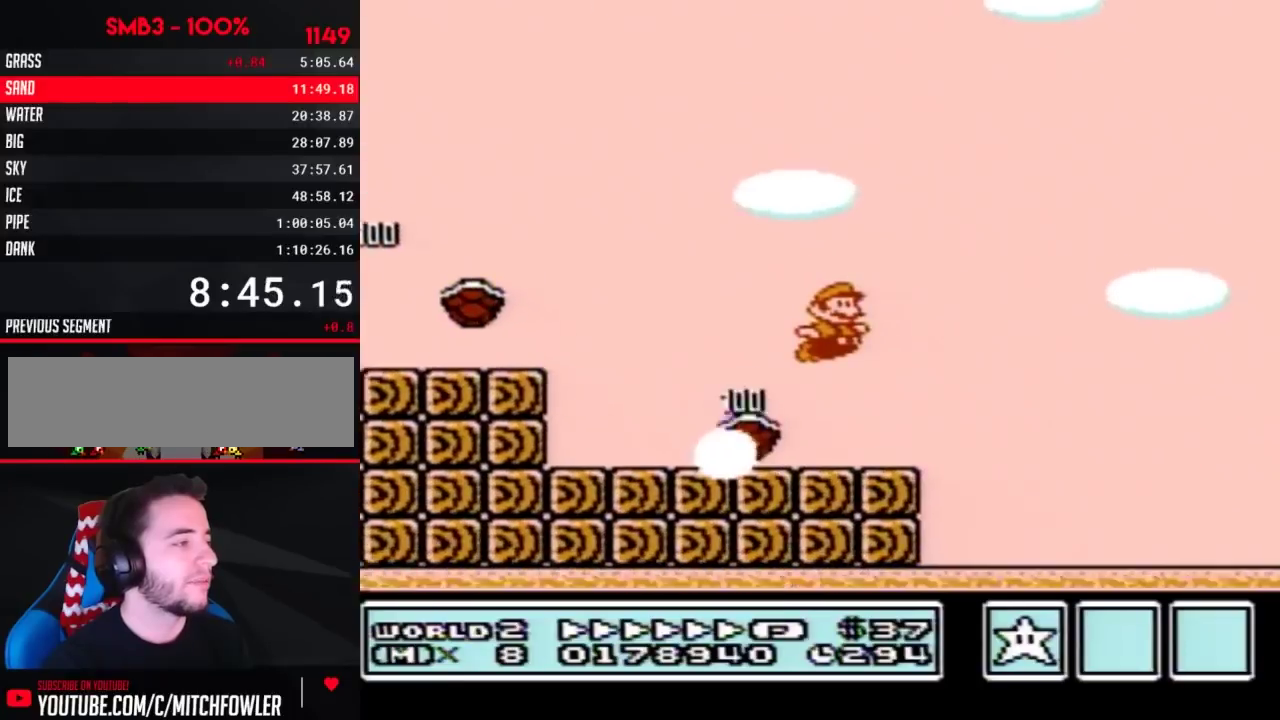
{"buttons": ["B", "DPAD_RIGHT"], "events": [[417, "A", "down"], [467, "A", "up"]]}
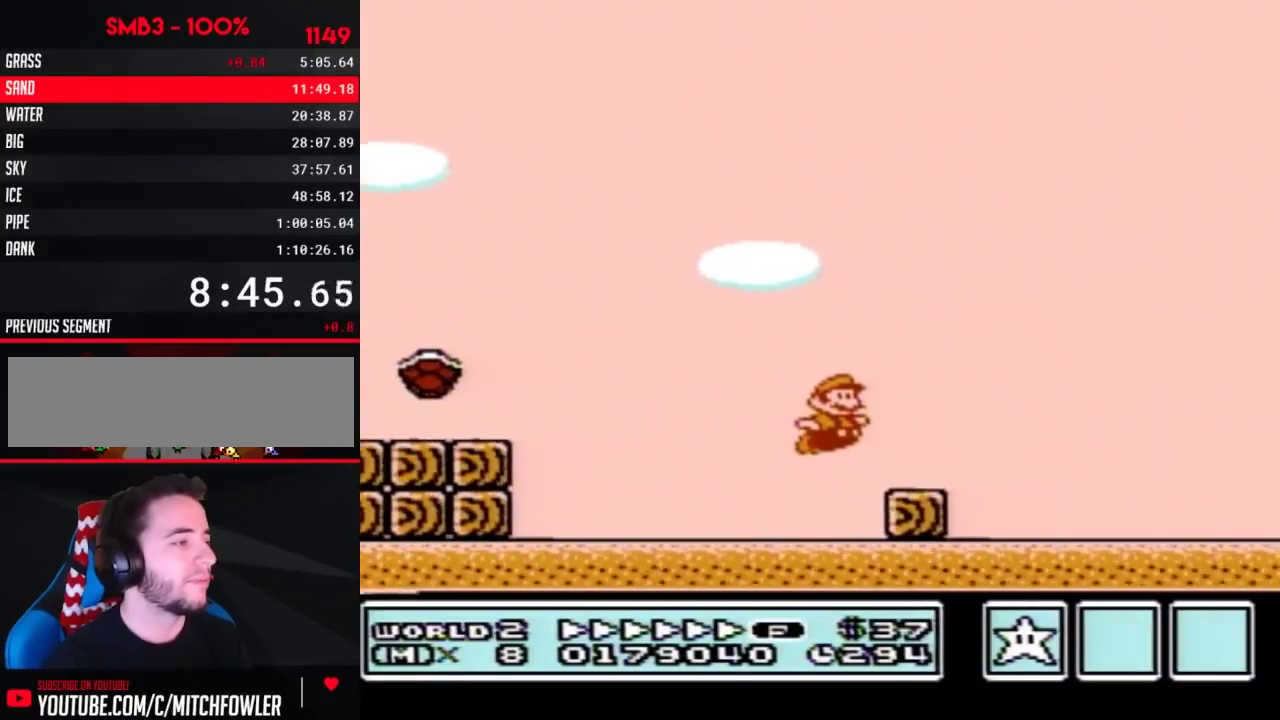
{"buttons": ["B", "DPAD_RIGHT"], "events": []}
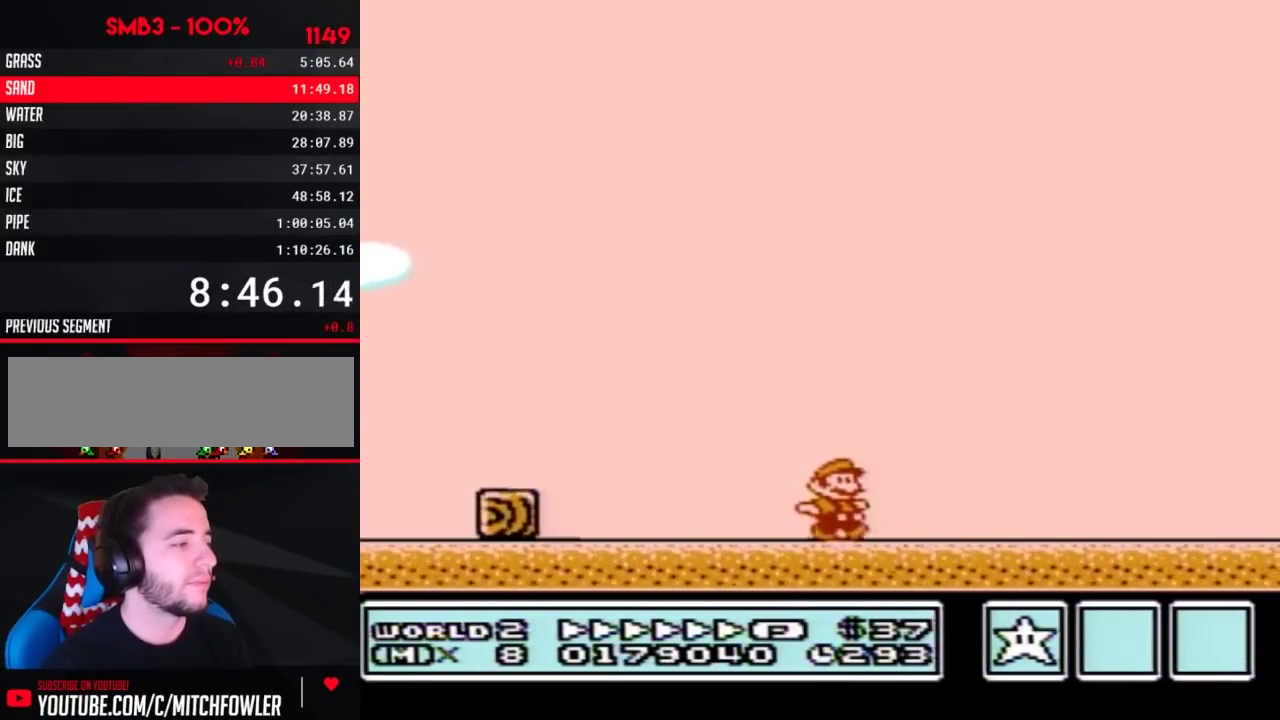
{"buttons": ["B", "DPAD_RIGHT"], "events": []}
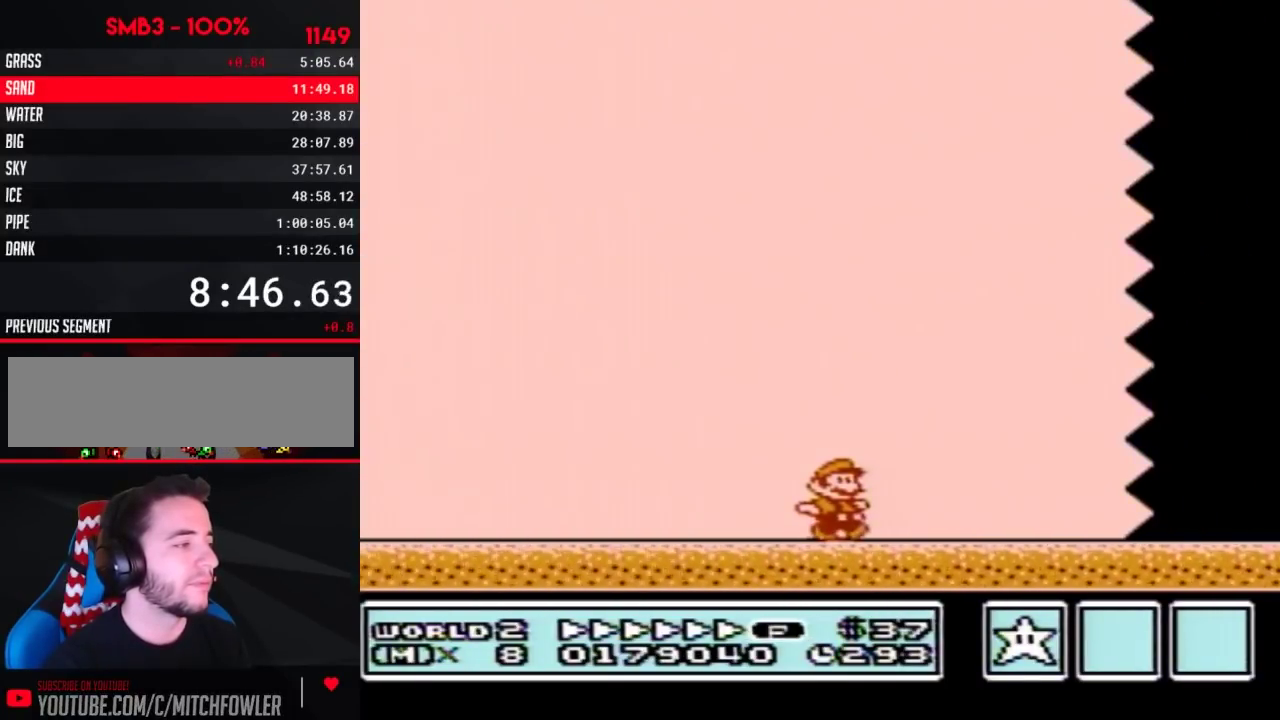
{"buttons": ["B", "DPAD_RIGHT"], "events": []}
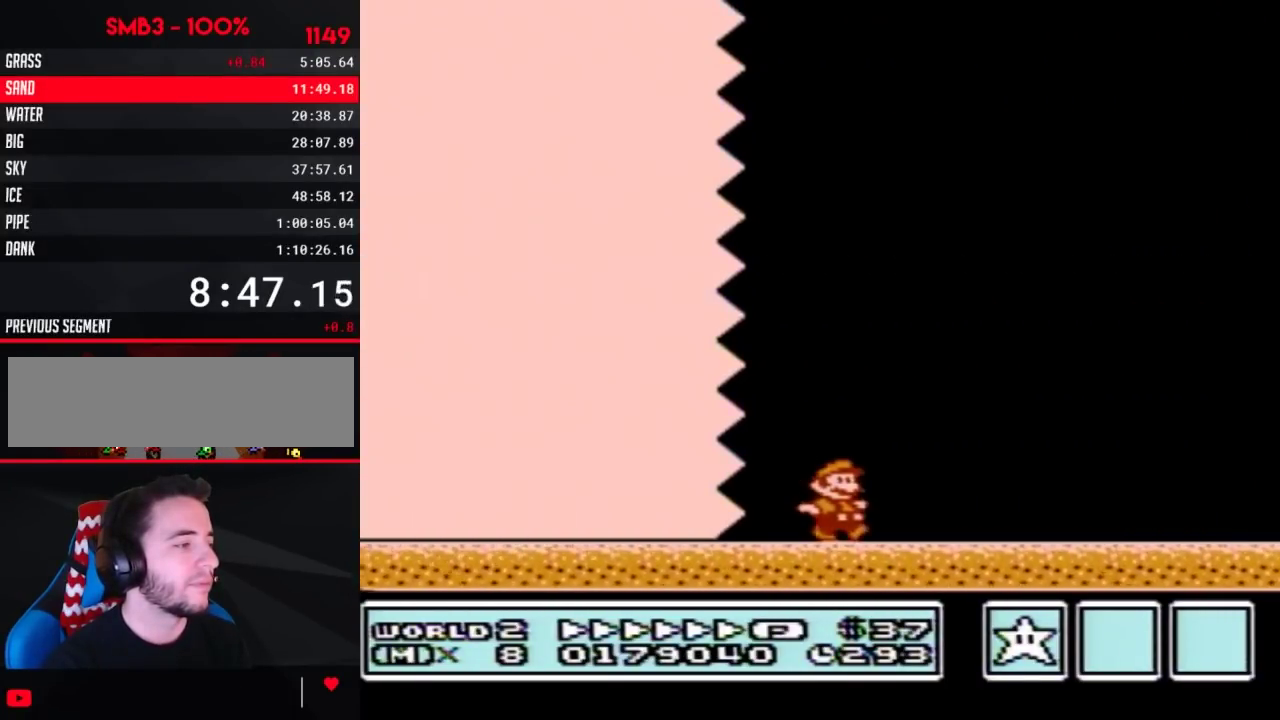
{"buttons": ["B", "DPAD_RIGHT"], "events": []}
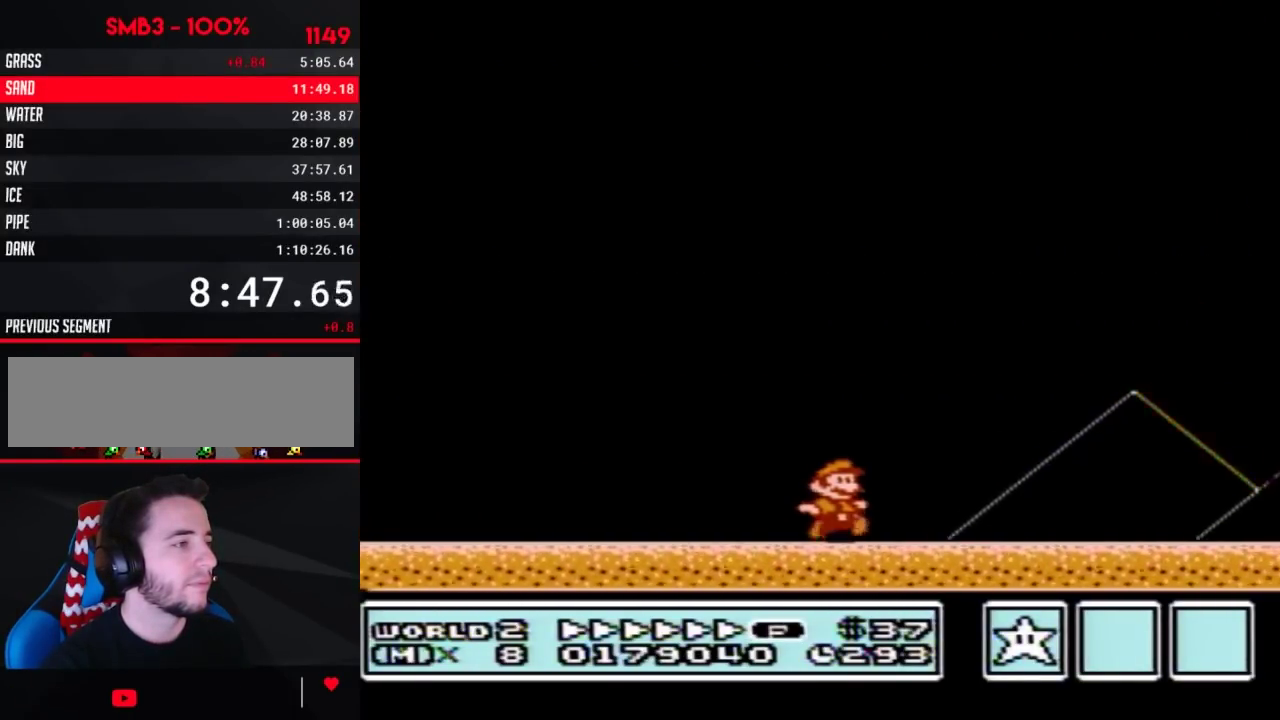
{"buttons": ["B", "DPAD_LEFT"], "events": [[350, "DPAD_LEFT", "down"], [350, "DPAD_RIGHT", "up"]]}
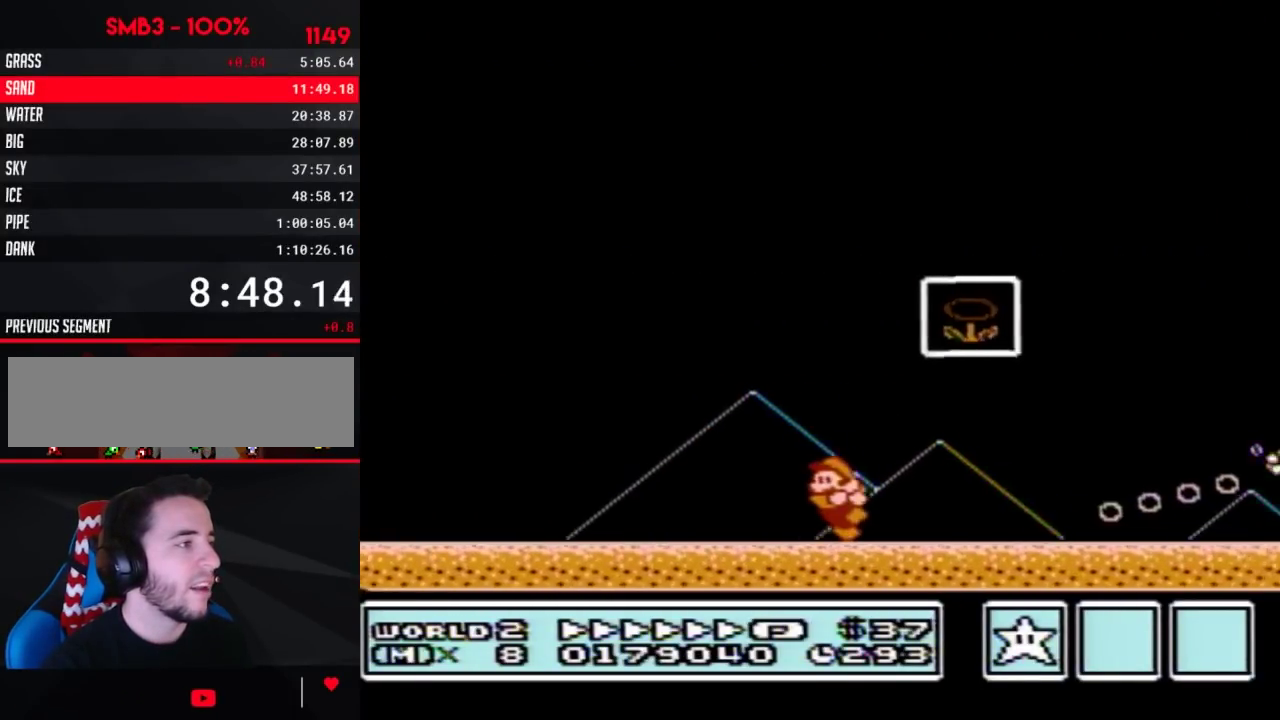
{"buttons": [], "events": [[67, "A", "down"], [67, "DPAD_LEFT", "up"], [100, "DPAD_RIGHT", "down"], [417, "DPAD_RIGHT", "up"], [450, "A", "up"], [450, "B", "up"]]}